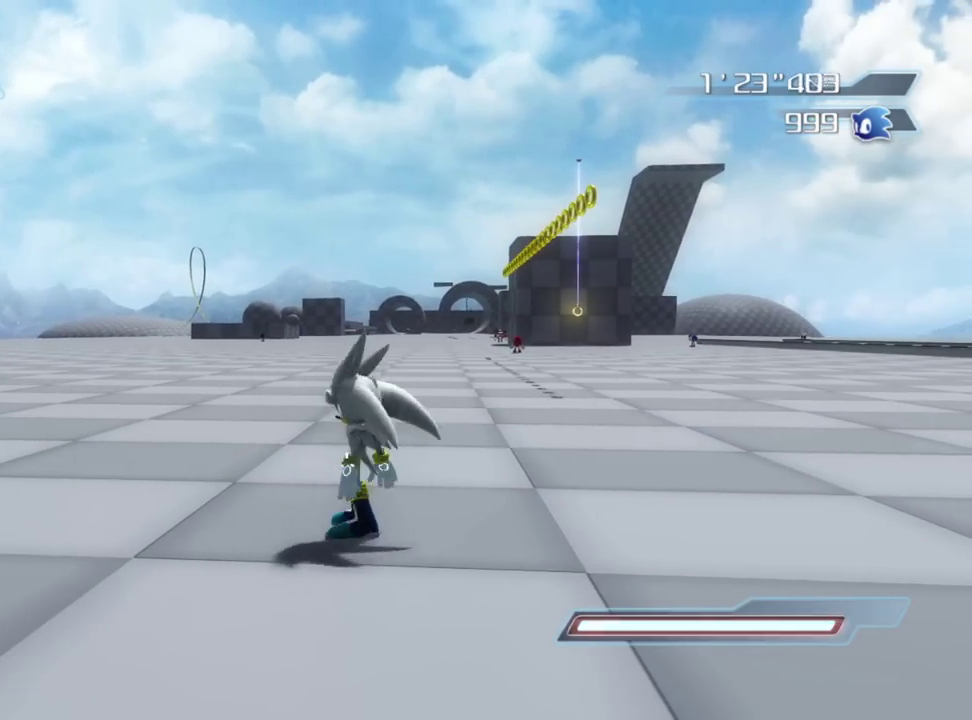
Gameplay with a controller (Xbox layout); each line is a JSON object with the inputs held at the frame after it (dt_ms = milliseconds from this image to that frame). "button_events" lists button changes between this image and that frame as [ms after this image, input, new state], when the widget could be followed in between (sticks are given only as held states).
{"dt_ms": 600, "buttons": [], "left_stick": "center", "right_stick": "center", "button_events": []}
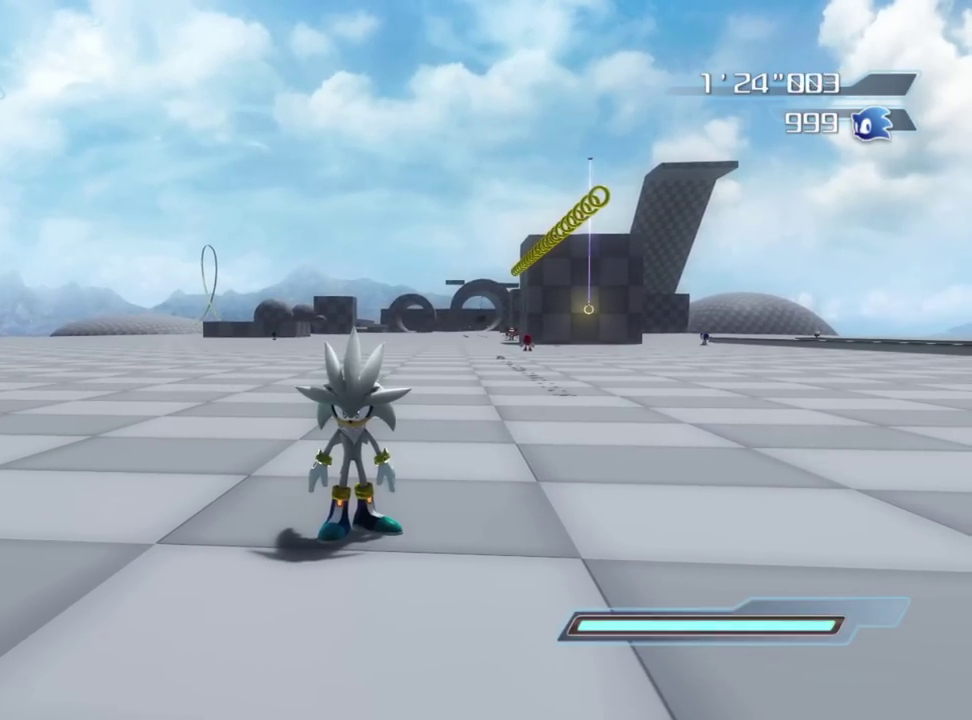
{"dt_ms": 500, "buttons": [], "left_stick": "center", "right_stick": "center", "button_events": []}
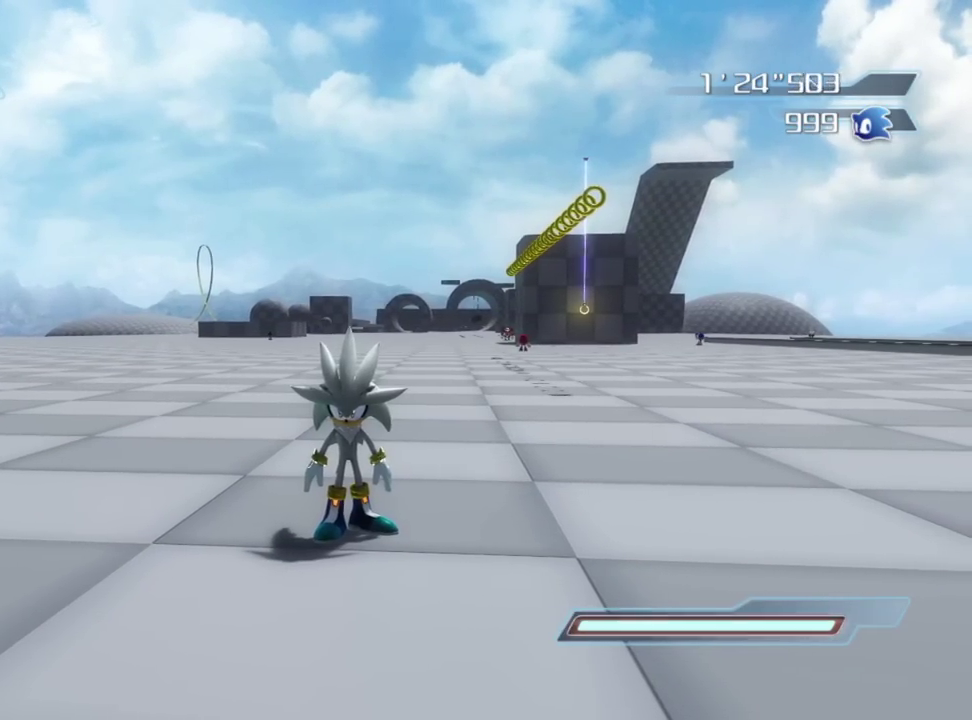
{"dt_ms": 500, "buttons": [], "left_stick": "center", "right_stick": "center", "button_events": []}
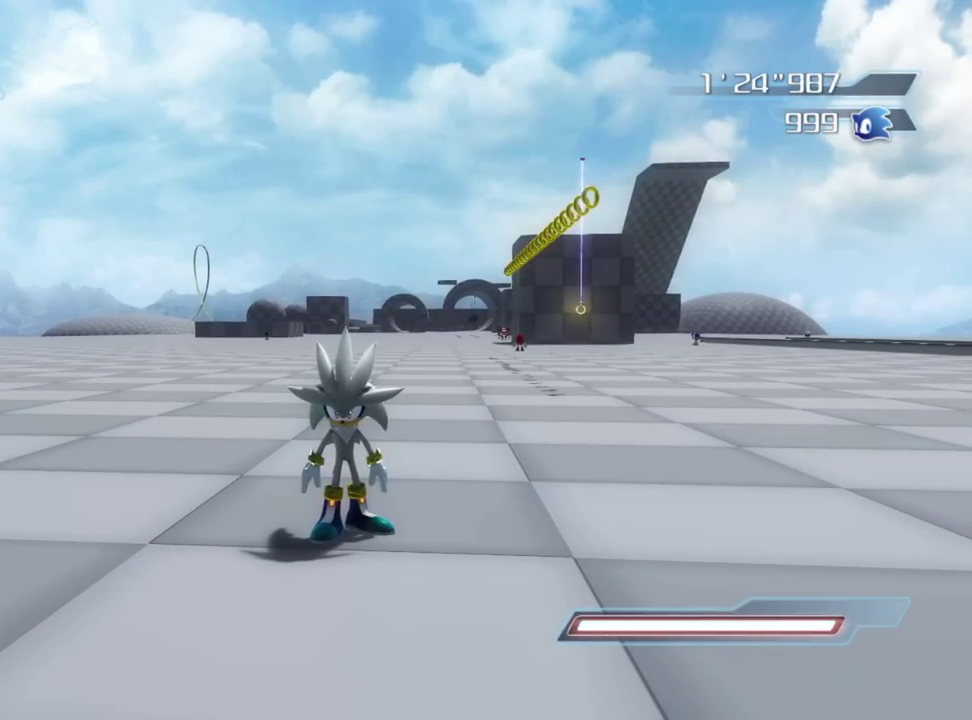
{"dt_ms": 500, "buttons": [], "left_stick": "center", "right_stick": "center", "button_events": []}
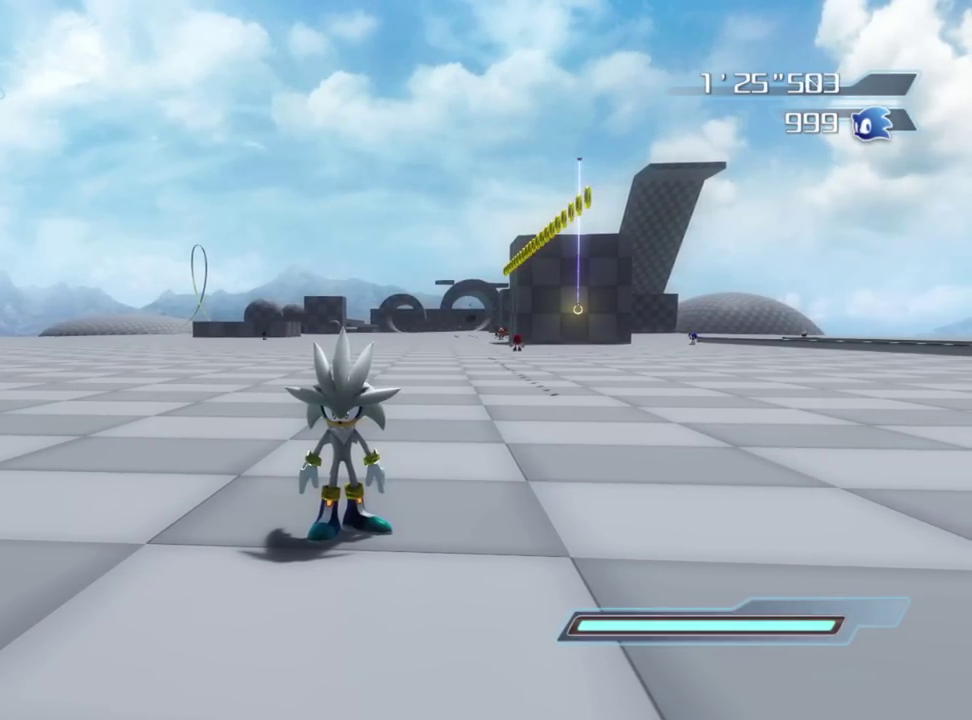
{"dt_ms": 500, "buttons": [], "left_stick": "center", "right_stick": "center", "button_events": []}
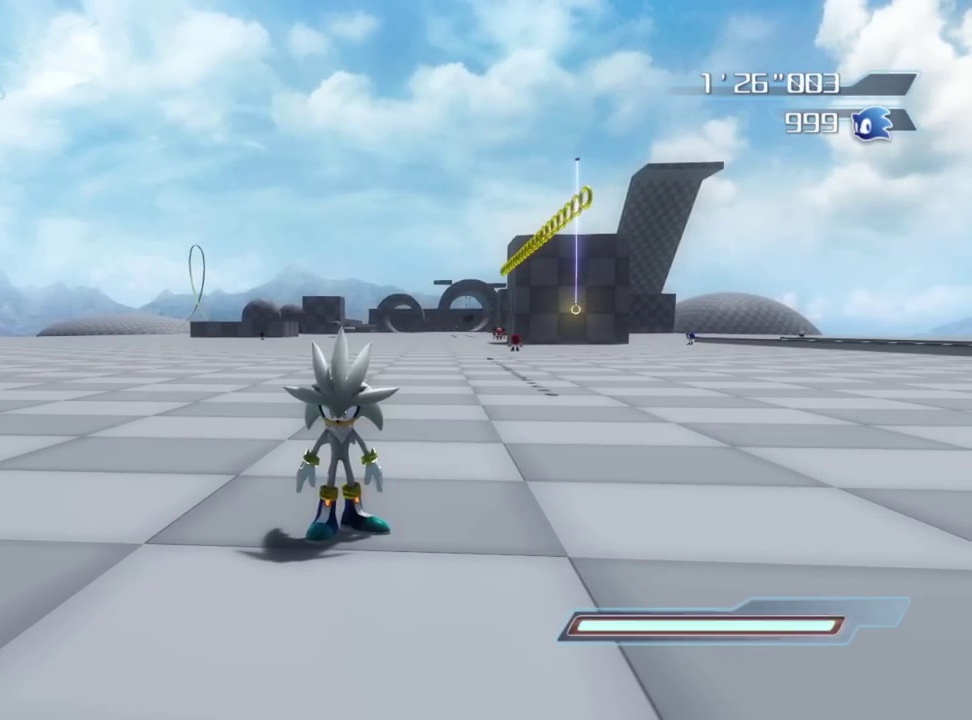
{"dt_ms": 500, "buttons": [], "left_stick": "center", "right_stick": "center", "button_events": []}
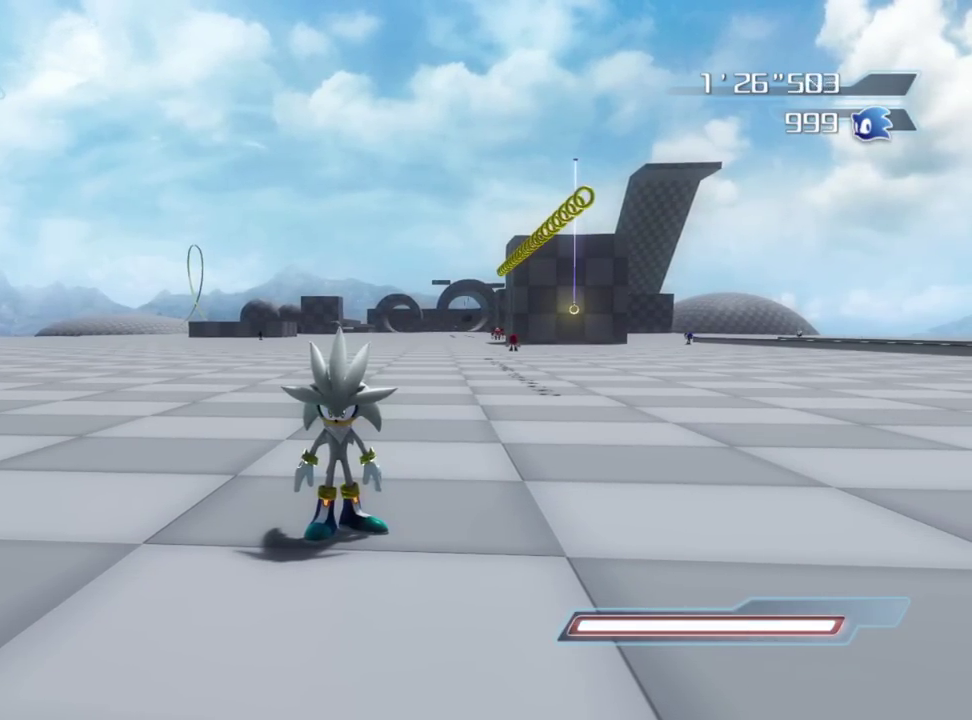
{"dt_ms": 500, "buttons": [], "left_stick": "center", "right_stick": "center", "button_events": []}
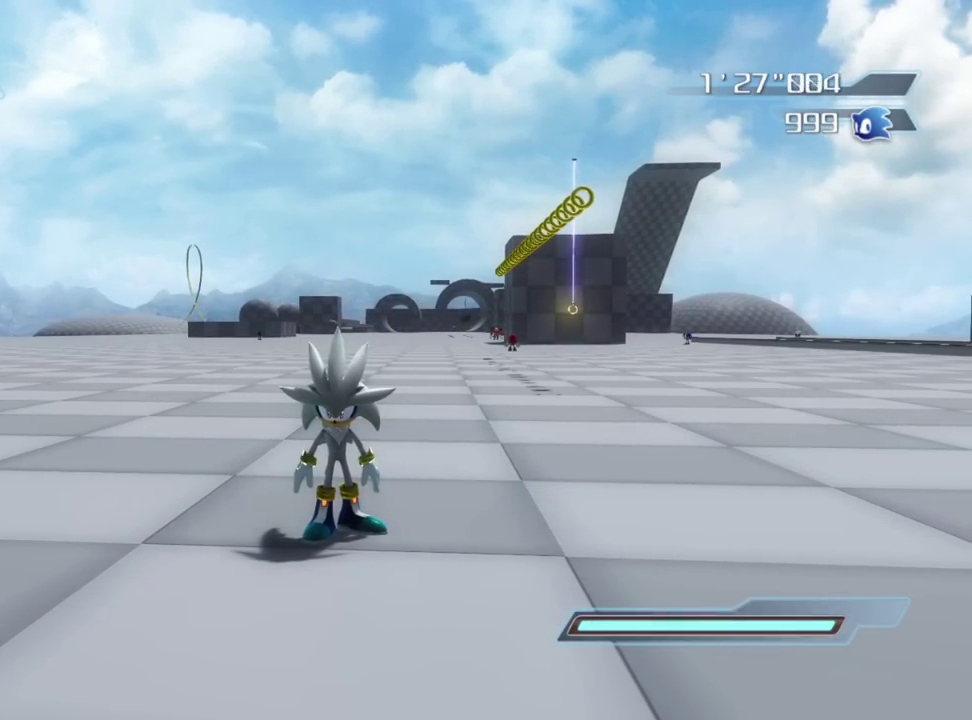
{"dt_ms": 500, "buttons": [], "left_stick": "center", "right_stick": "center", "button_events": []}
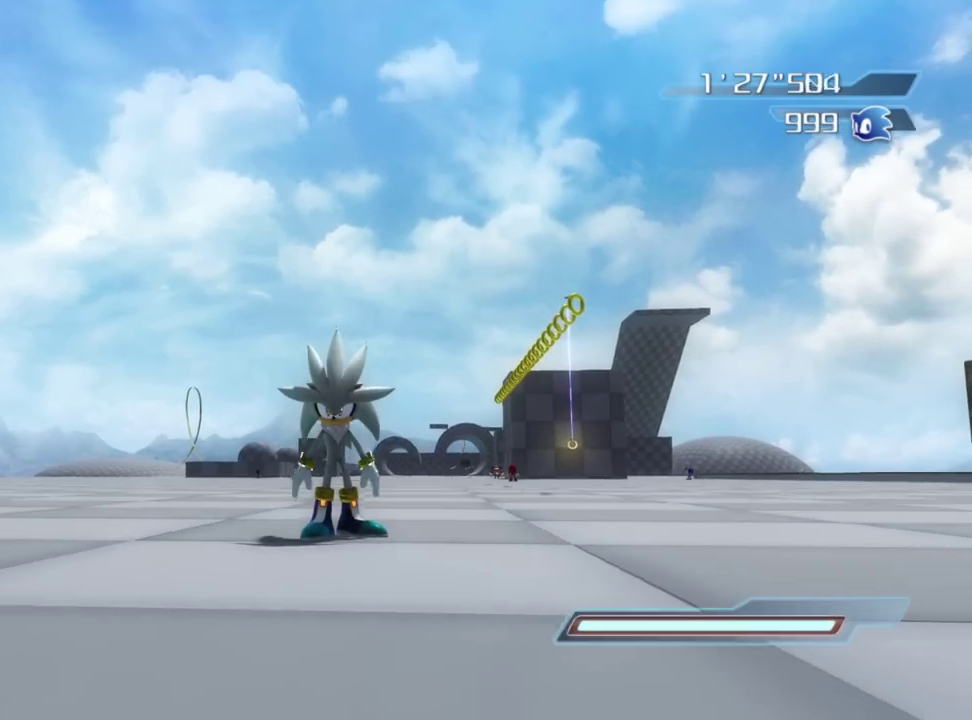
{"dt_ms": 300, "buttons": [], "left_stick": "center", "right_stick": "center", "button_events": []}
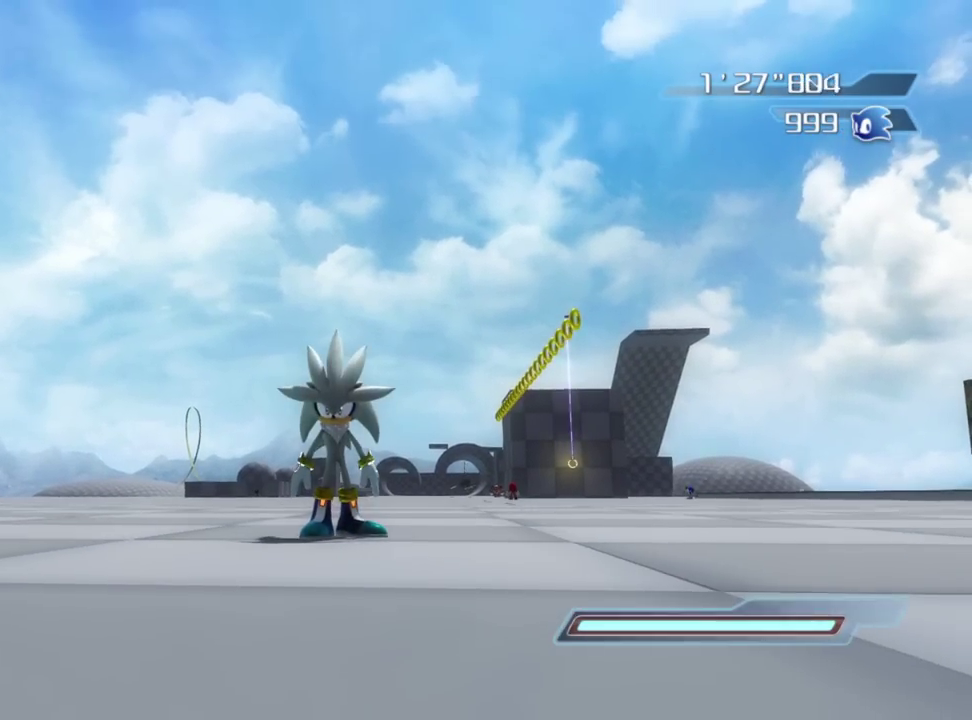
{"dt_ms": 700, "buttons": [], "left_stick": "center", "right_stick": "center", "button_events": []}
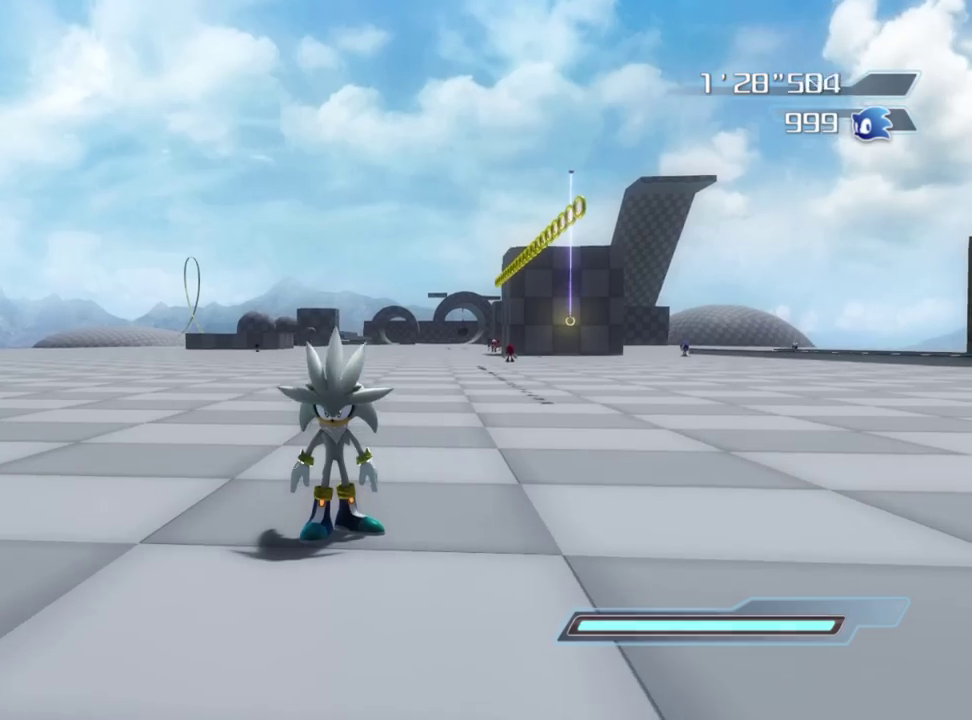
{"dt_ms": 500, "buttons": [], "left_stick": "center", "right_stick": "center", "button_events": []}
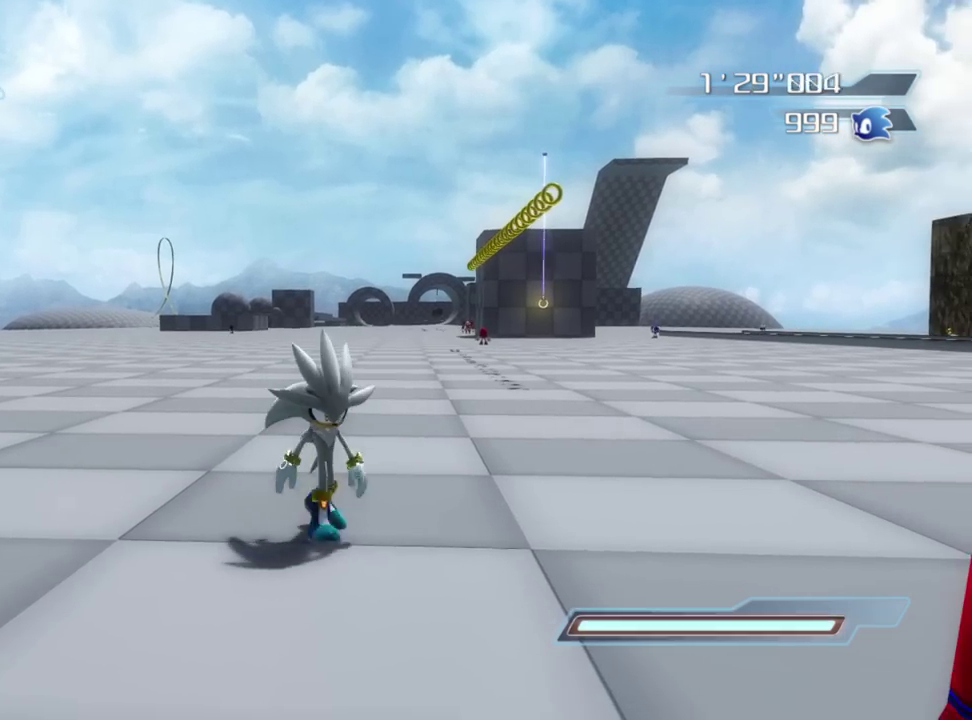
{"dt_ms": 500, "buttons": [], "left_stick": "down", "right_stick": "center", "button_events": []}
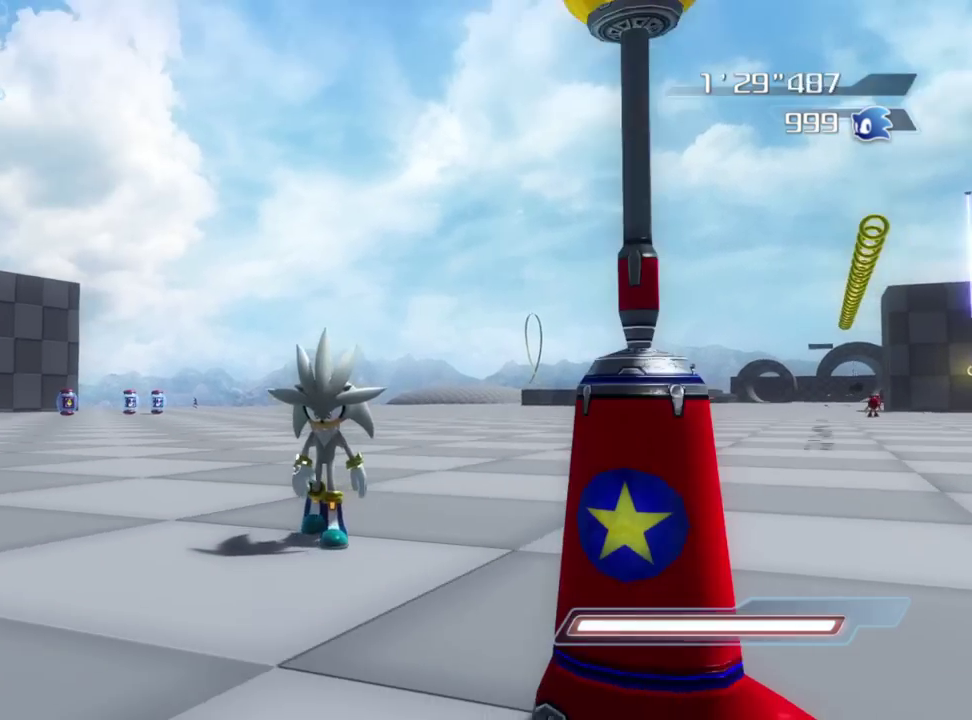
{"dt_ms": 500, "buttons": [], "left_stick": "down", "right_stick": "center", "button_events": []}
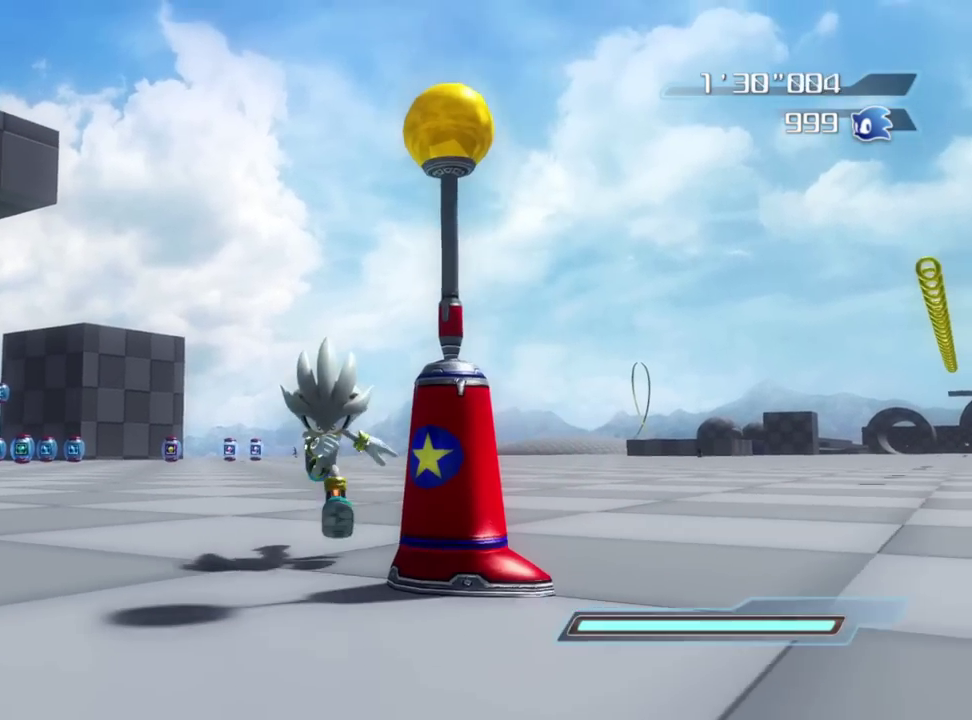
{"dt_ms": 500, "buttons": [], "left_stick": "center", "right_stick": "center", "button_events": []}
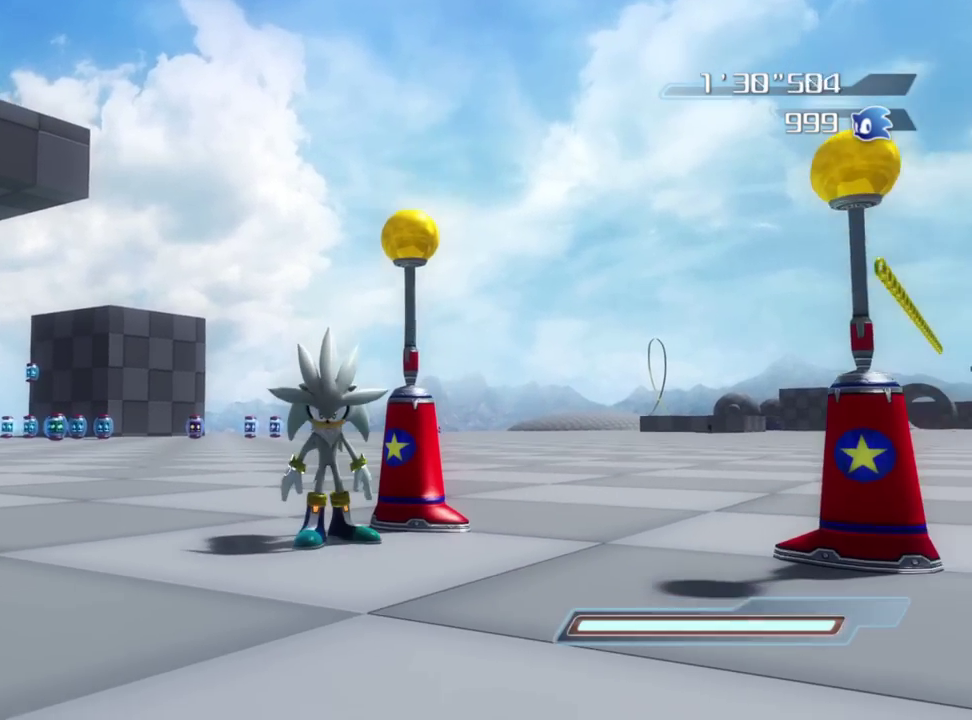
{"dt_ms": 500, "buttons": [], "left_stick": "right", "right_stick": "down-left", "button_events": []}
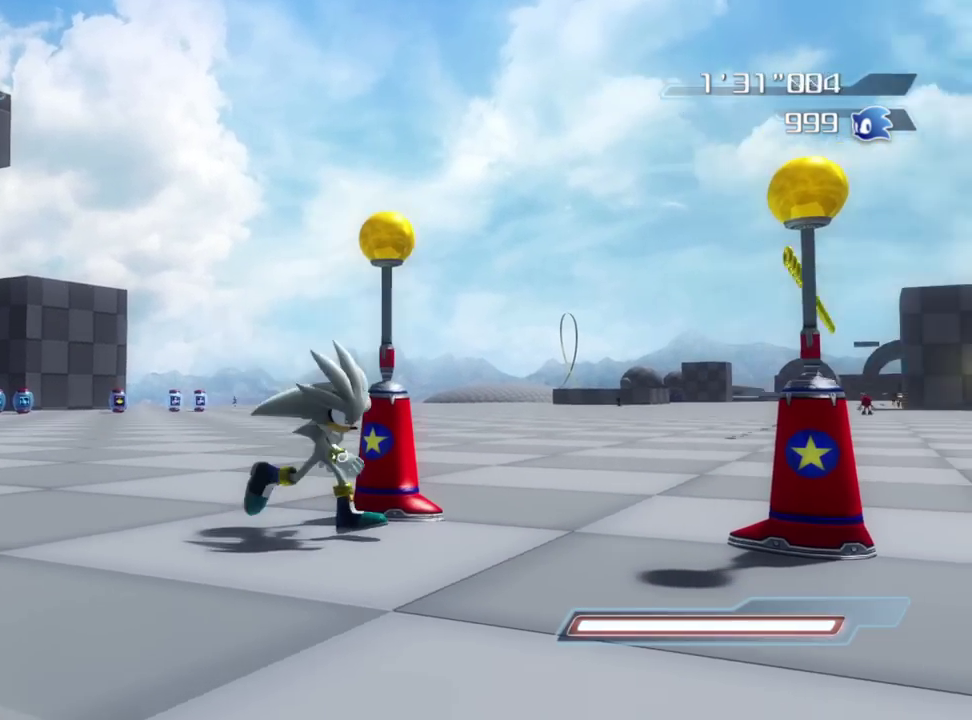
{"dt_ms": 500, "buttons": [], "left_stick": "up", "right_stick": "center", "button_events": []}
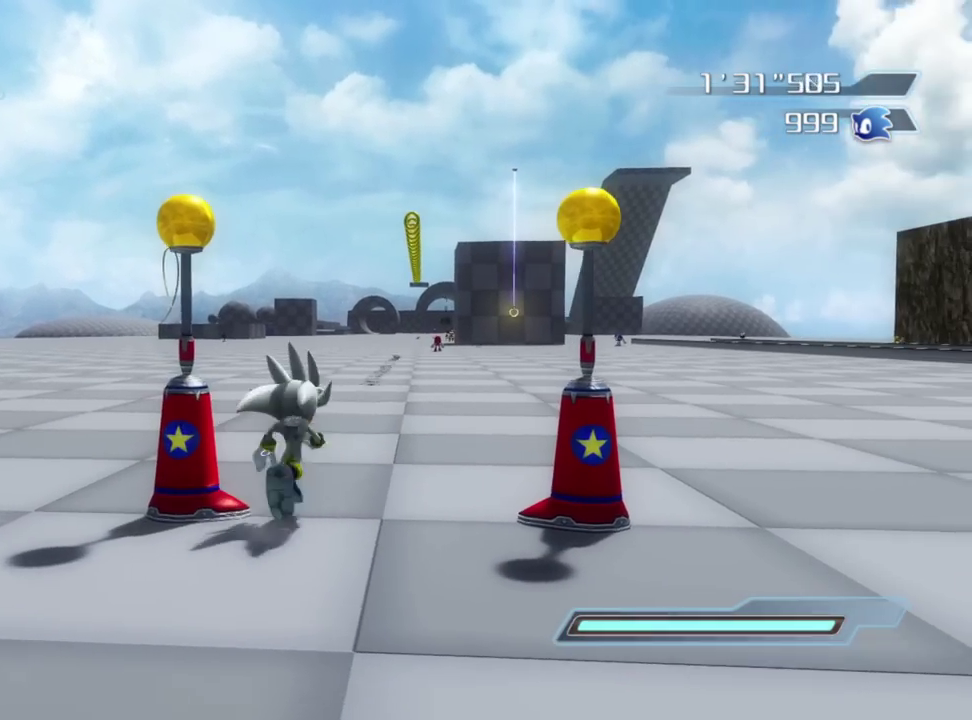
{"dt_ms": 300, "buttons": [], "left_stick": "up-right", "right_stick": "center", "button_events": []}
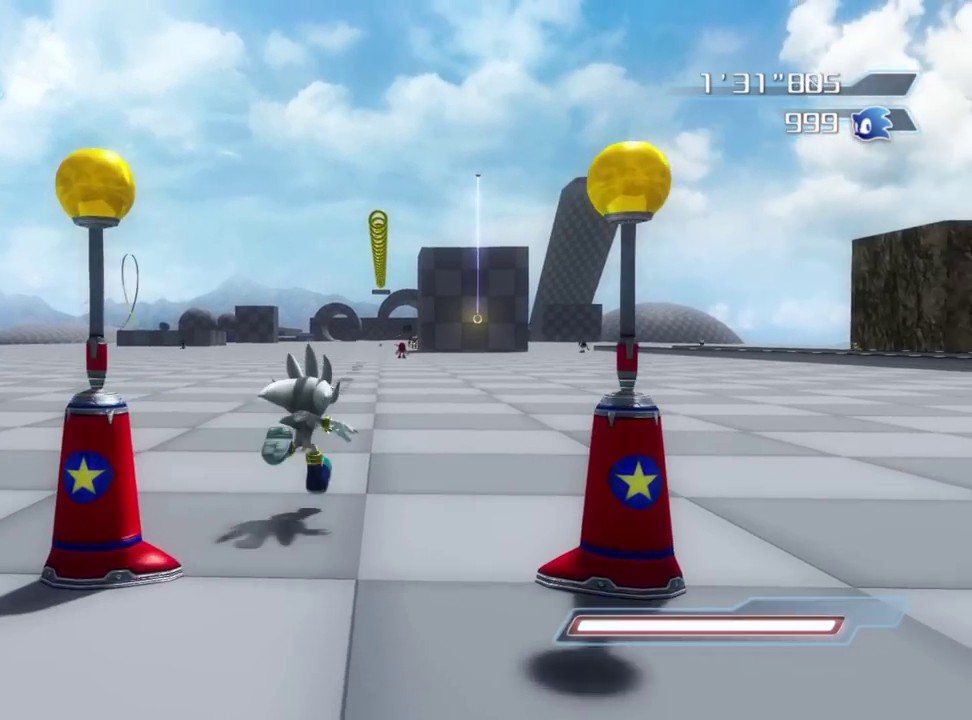
{"dt_ms": 900, "buttons": [], "left_stick": "up", "right_stick": "center", "button_events": []}
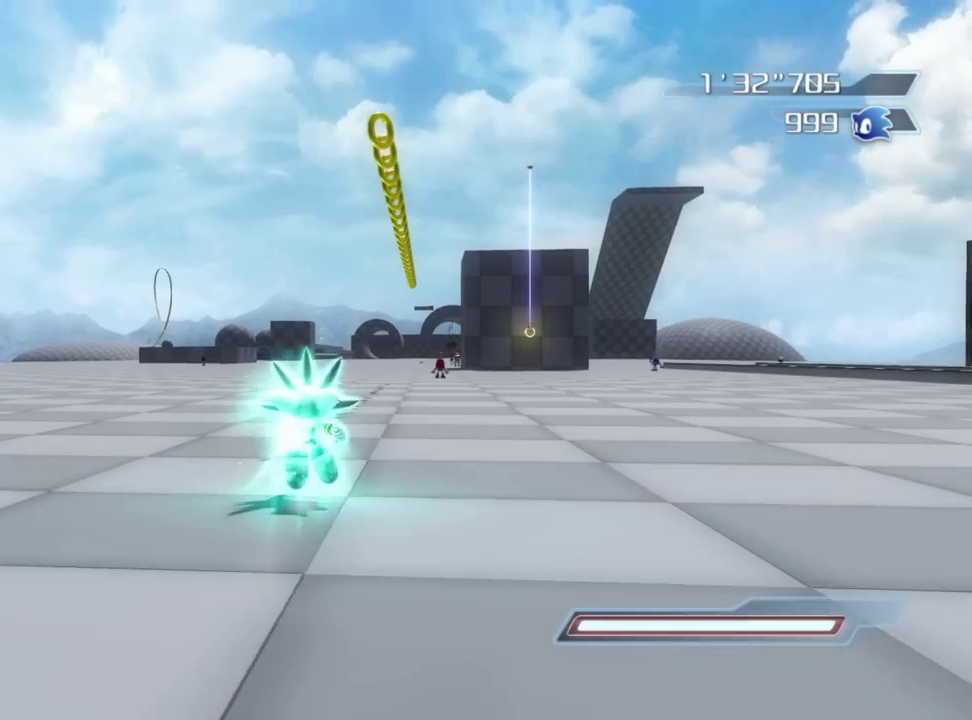
{"dt_ms": 300, "buttons": [], "left_stick": "up", "right_stick": "right", "button_events": []}
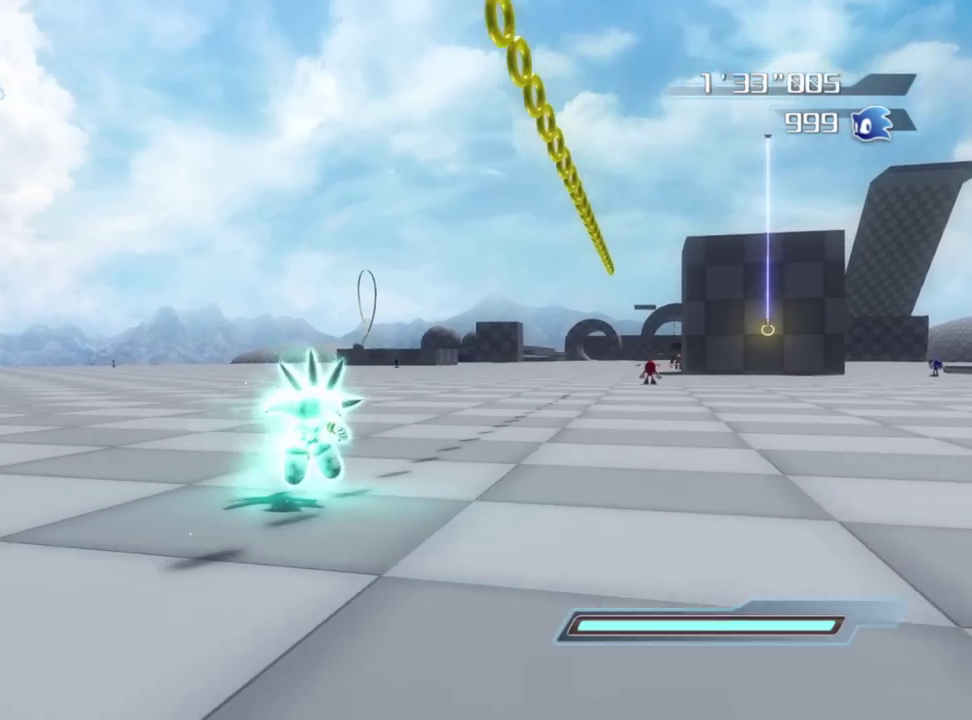
{"dt_ms": 500, "buttons": [], "left_stick": "up-right", "right_stick": "center", "button_events": []}
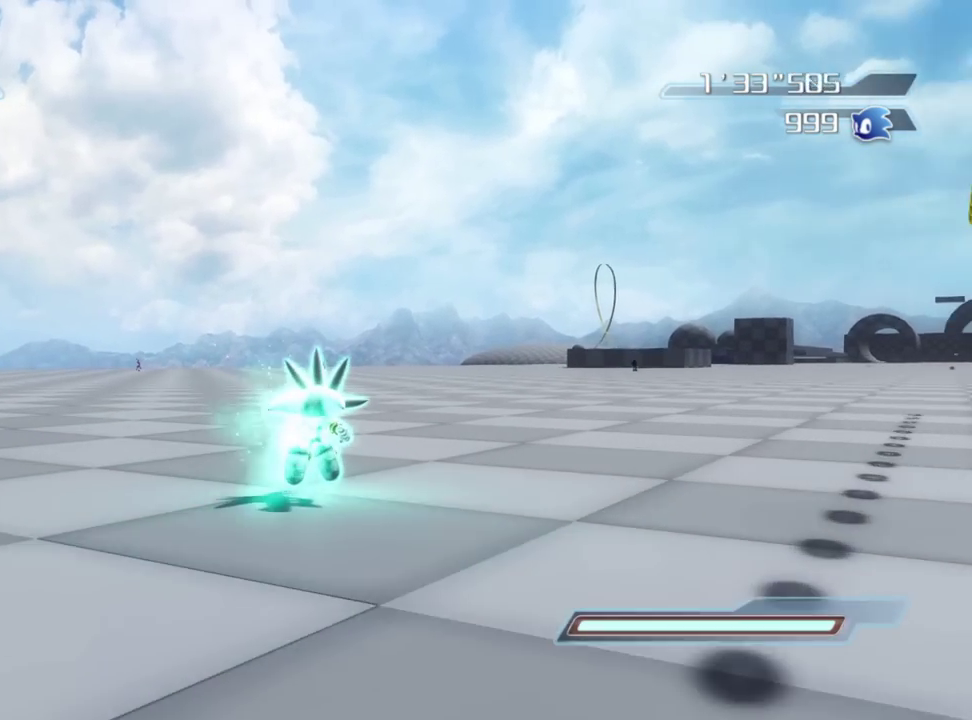
{"dt_ms": 500, "buttons": [], "left_stick": "up", "right_stick": "left", "button_events": []}
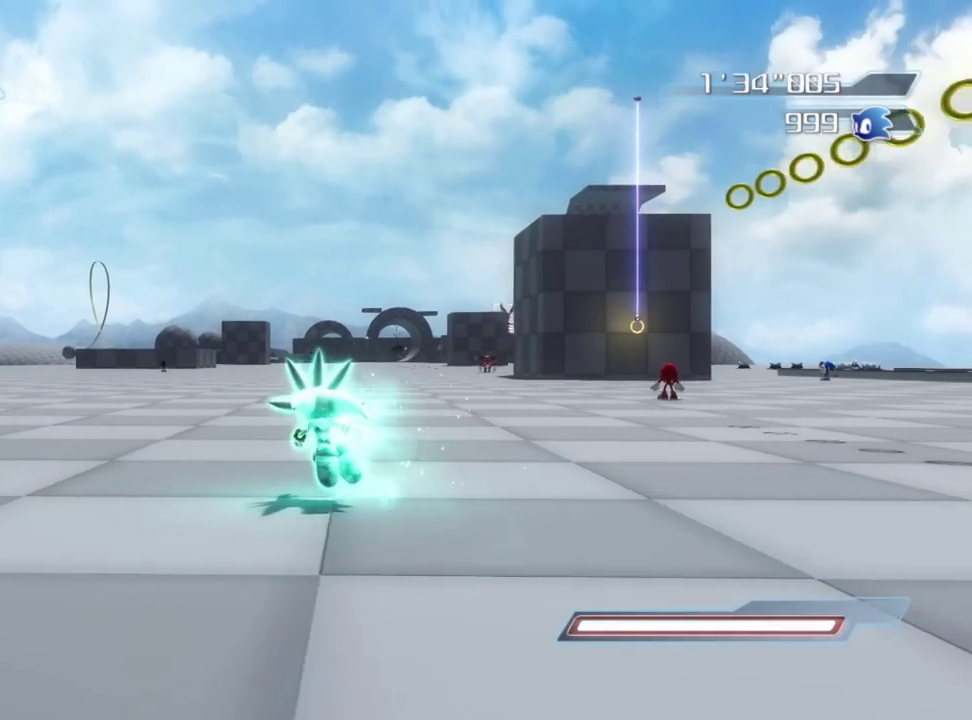
{"dt_ms": 400, "buttons": [], "left_stick": "center", "right_stick": "left", "button_events": []}
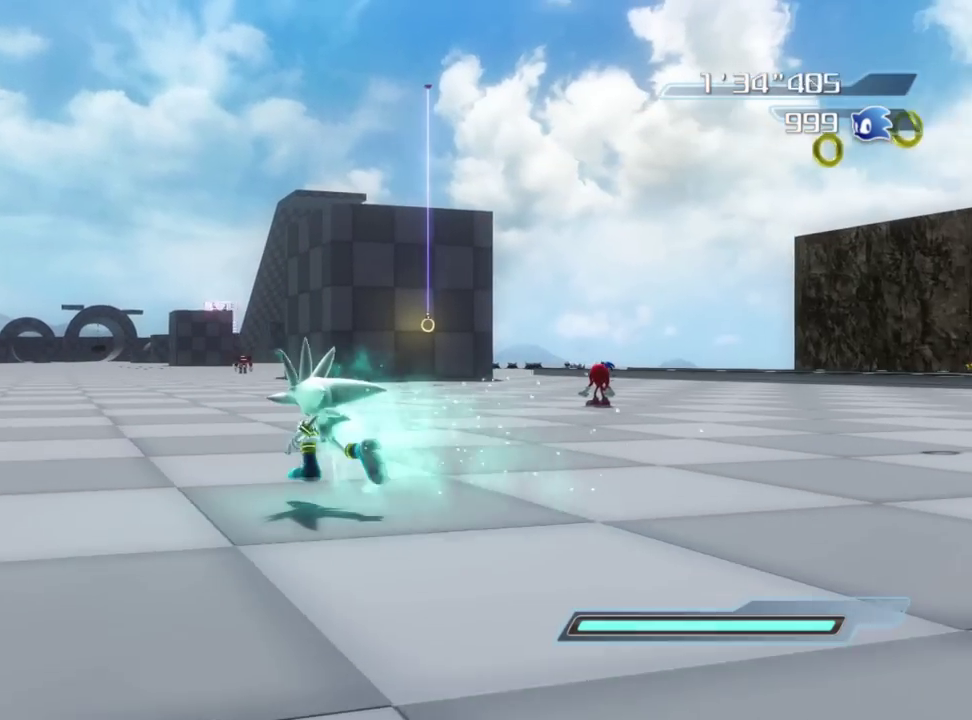
{"dt_ms": 600, "buttons": [], "left_stick": "down", "right_stick": "right", "button_events": []}
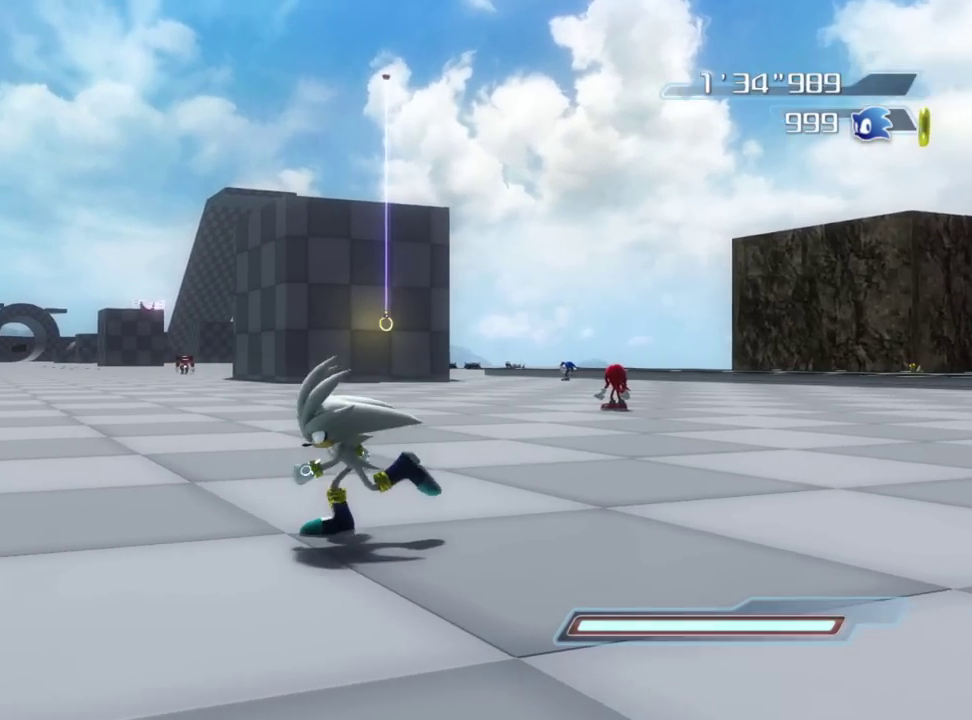
{"dt_ms": 300, "buttons": [], "left_stick": "center", "right_stick": "center", "button_events": []}
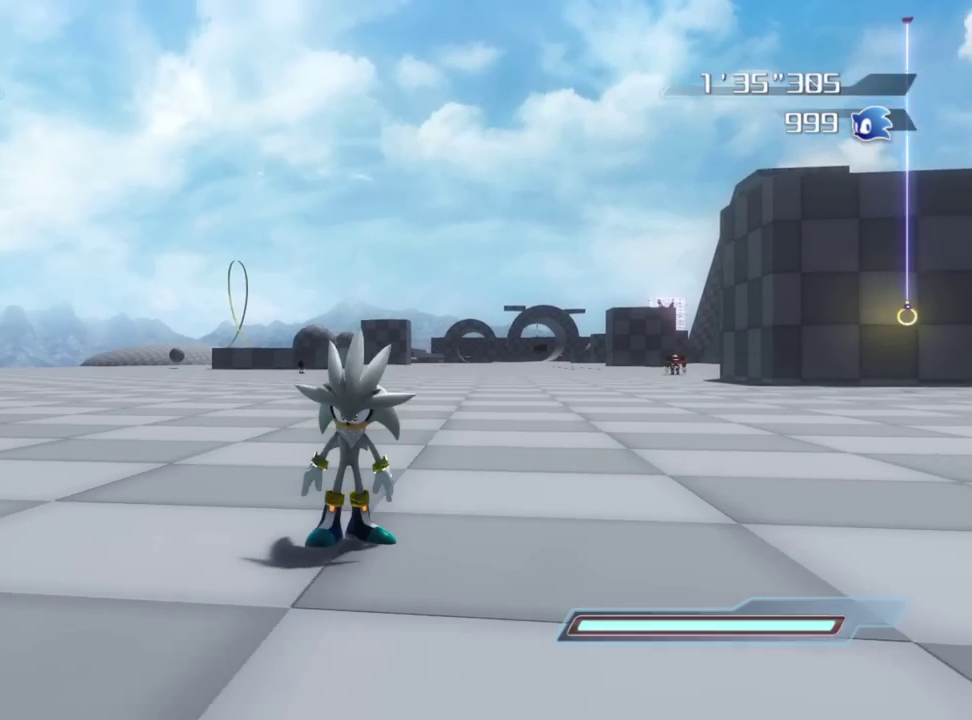
{"dt_ms": 700, "buttons": [], "left_stick": "center", "right_stick": "up-left", "button_events": []}
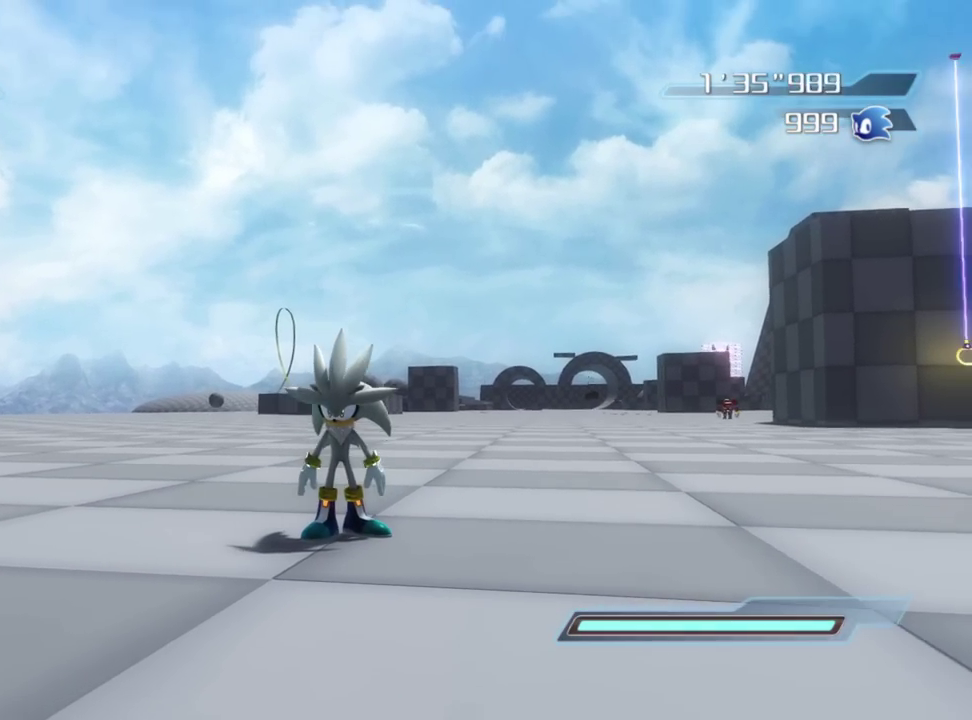
{"dt_ms": 500, "buttons": [], "left_stick": "center", "right_stick": "center", "button_events": []}
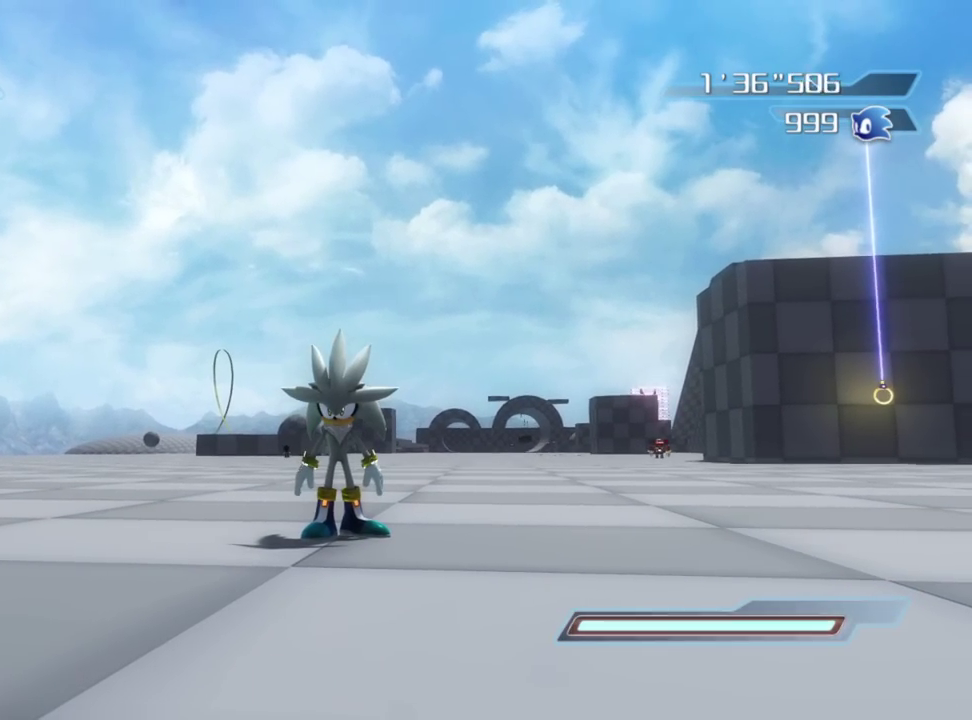
{"dt_ms": 500, "buttons": [], "left_stick": "center", "right_stick": "center", "button_events": []}